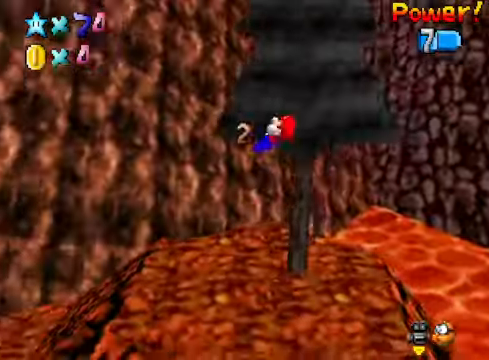
Gameplay with a controller (Xbox layout); each line is a JSON object with the inputs held at the frame after it. "events" lists button and stick changes between this image and that frame as [ms after this image, input, new state], when the widget could be followed in between.
{"buttons": [], "left_stick": "up", "right_stick": "center", "events": [[67, "left_stick", "down-left"], [134, "right_stick", "center"], [234, "left_stick", "up-left"], [267, "right_stick", "down-left"], [401, "right_stick", "center"], [434, "left_stick", "up"]]}
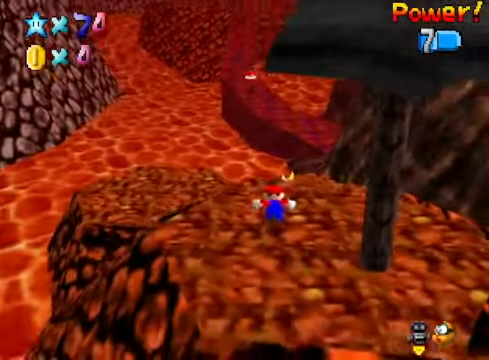
{"buttons": ["L2"], "left_stick": "up", "right_stick": "center", "events": [[468, "L2", "down"]]}
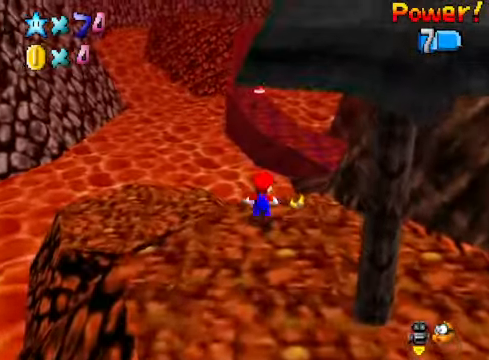
{"buttons": [], "left_stick": "down-right", "right_stick": "center", "events": [[34, "A", "down"], [167, "left_stick", "up-right"], [234, "A", "up"], [234, "L2", "up"], [334, "left_stick", "down-right"]]}
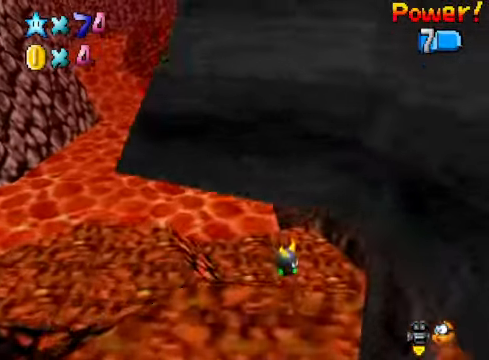
{"buttons": [], "left_stick": "up", "right_stick": "center", "events": [[201, "left_stick", "center"], [401, "left_stick", "up"], [401, "right_stick", "down-right"], [468, "right_stick", "center"]]}
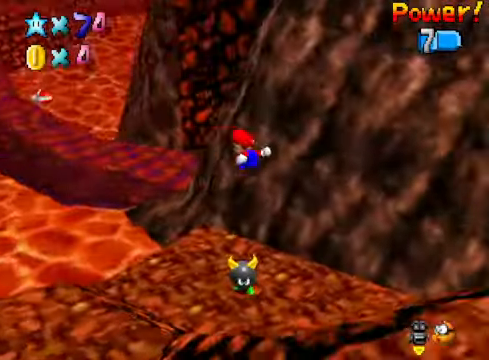
{"buttons": ["L2"], "left_stick": "up-left", "right_stick": "center", "events": [[34, "left_stick", "up-left"], [468, "L2", "down"]]}
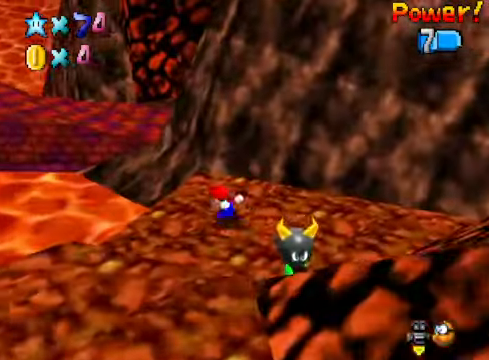
{"buttons": [], "left_stick": "up-right", "right_stick": "center", "events": [[34, "A", "down"], [134, "A", "up"], [234, "L2", "up"], [234, "left_stick", "up"], [267, "right_stick", "down-left"], [401, "right_stick", "center"], [468, "left_stick", "up-right"]]}
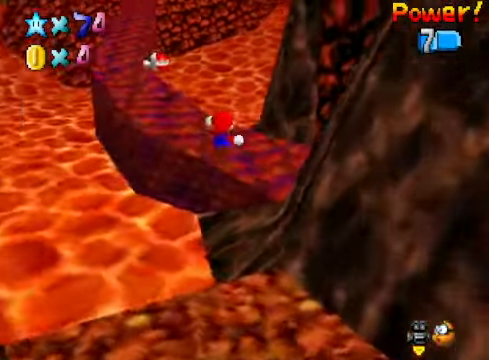
{"buttons": [], "left_stick": "up-left", "right_stick": "center", "events": [[134, "left_stick", "center"], [200, "left_stick", "up-left"]]}
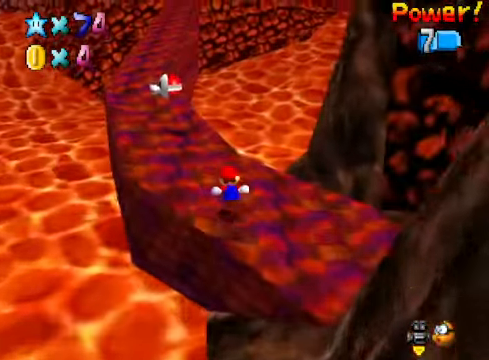
{"buttons": [], "left_stick": "up-left", "right_stick": "center", "events": [[334, "X", "down"], [468, "X", "up"]]}
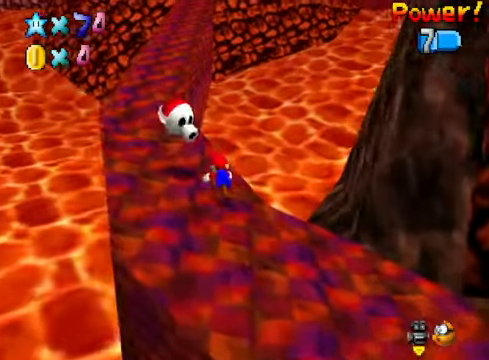
{"buttons": [], "left_stick": "up-left", "right_stick": "center", "events": [[167, "A", "down"], [301, "A", "up"]]}
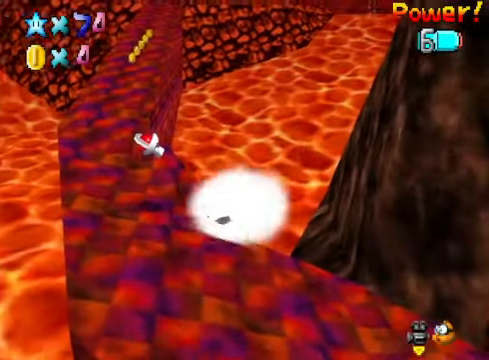
{"buttons": [], "left_stick": "up-left", "right_stick": "center", "events": [[67, "left_stick", "center"], [468, "left_stick", "up-left"]]}
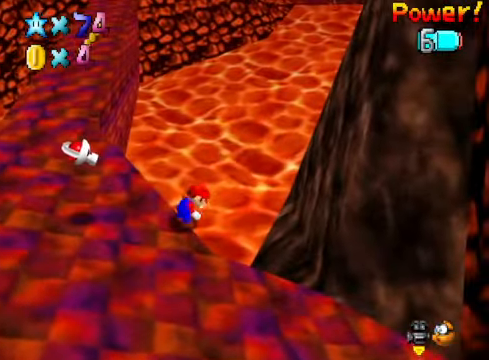
{"buttons": [], "left_stick": "up-left", "right_stick": "center", "events": []}
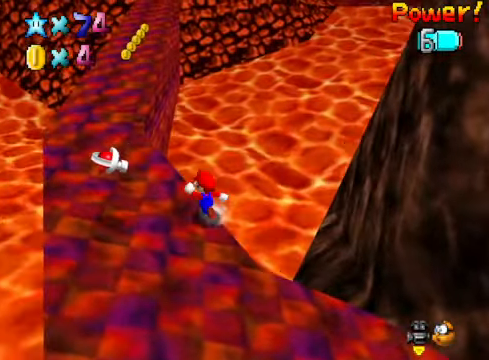
{"buttons": ["A"], "left_stick": "up-left", "right_stick": "center", "events": [[201, "A", "down"]]}
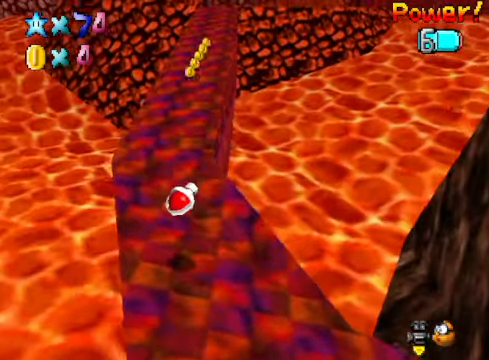
{"buttons": [], "left_stick": "up", "right_stick": "center", "events": [[100, "A", "up"], [434, "left_stick", "up"]]}
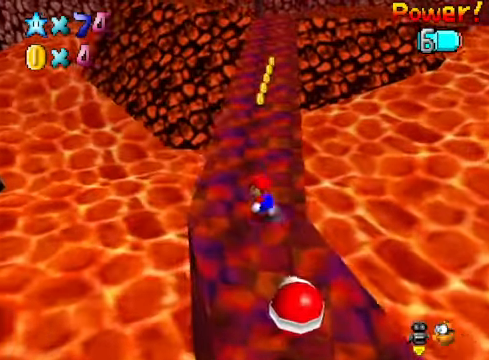
{"buttons": [], "left_stick": "down", "right_stick": "center", "events": [[134, "L2", "down"], [201, "A", "down"], [301, "A", "up"], [334, "L2", "up"], [368, "left_stick", "down"]]}
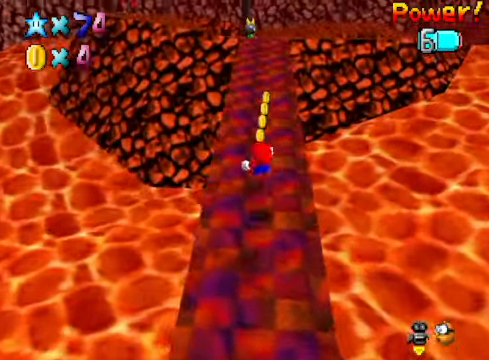
{"buttons": [], "left_stick": "up", "right_stick": "center", "events": [[234, "left_stick", "right"], [301, "left_stick", "up"]]}
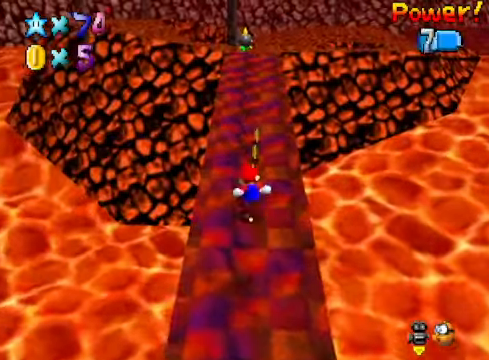
{"buttons": [], "left_stick": "up", "right_stick": "center", "events": []}
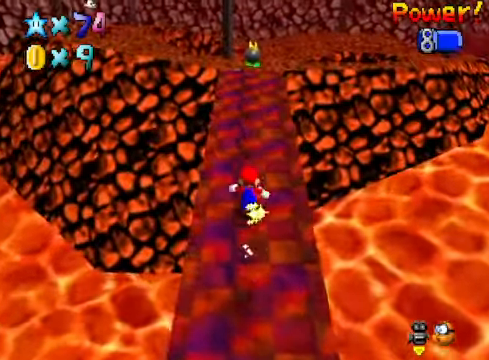
{"buttons": ["X"], "left_stick": "up", "right_stick": "center", "events": [[267, "A", "down"], [334, "A", "up"], [434, "X", "down"]]}
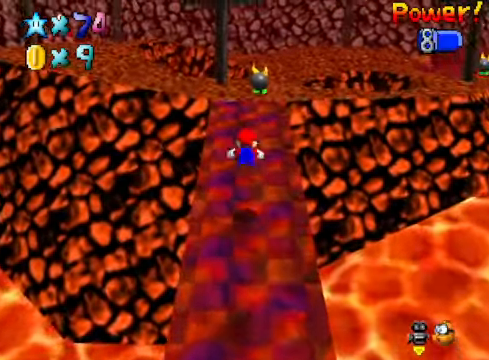
{"buttons": [], "left_stick": "up", "right_stick": "down-left", "events": [[33, "X", "up"], [167, "A", "down"], [267, "A", "up"], [401, "right_stick", "down-left"]]}
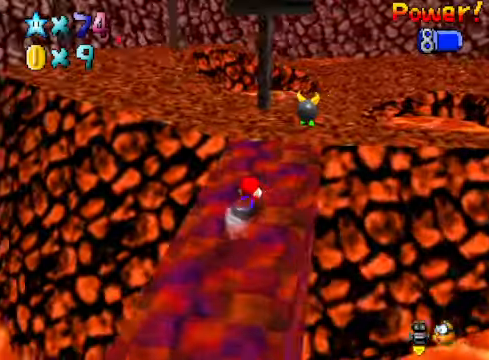
{"buttons": [], "left_stick": "up", "right_stick": "center", "events": [[34, "right_stick", "center"], [134, "A", "down"], [234, "A", "up"]]}
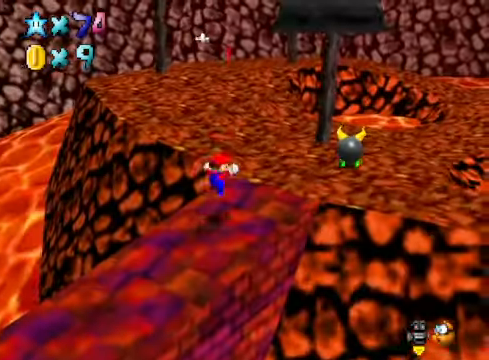
{"buttons": [], "left_stick": "up-left", "right_stick": "center", "events": [[34, "right_stick", "down-right"], [167, "right_stick", "center"], [201, "left_stick", "up-left"]]}
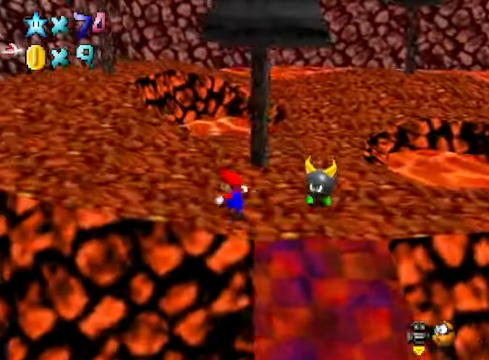
{"buttons": [], "left_stick": "up-left", "right_stick": "center", "events": [[67, "L2", "down"], [101, "A", "down"], [201, "A", "up"], [268, "L2", "up"]]}
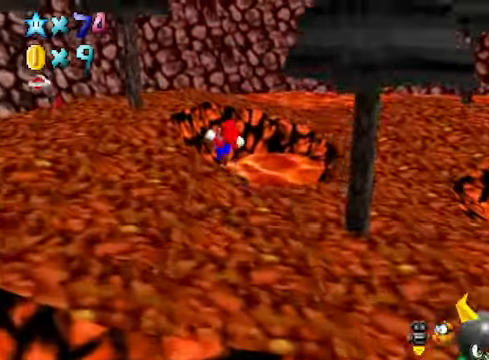
{"buttons": [], "left_stick": "up-left", "right_stick": "center", "events": []}
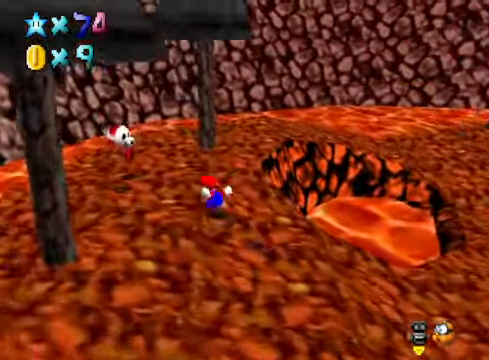
{"buttons": [], "left_stick": "up", "right_stick": "down-right", "events": [[401, "right_stick", "down-right"], [501, "left_stick", "up"]]}
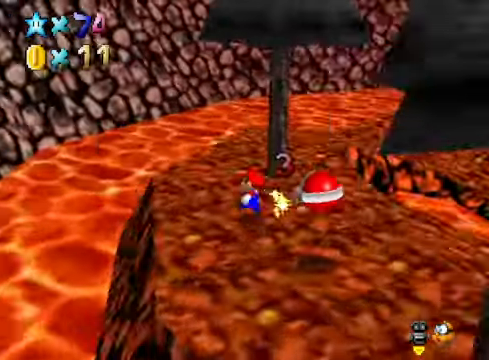
{"buttons": ["L2"], "left_stick": "up", "right_stick": "center", "events": [[34, "right_stick", "center"], [167, "right_stick", "right"], [267, "right_stick", "center"], [468, "L2", "down"]]}
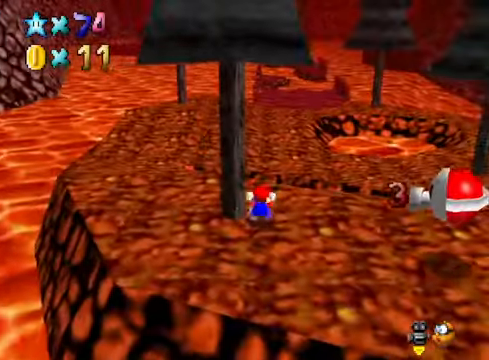
{"buttons": [], "left_stick": "center", "right_stick": "center", "events": [[34, "A", "down"], [100, "A", "up"], [134, "L2", "up"], [434, "left_stick", "center"]]}
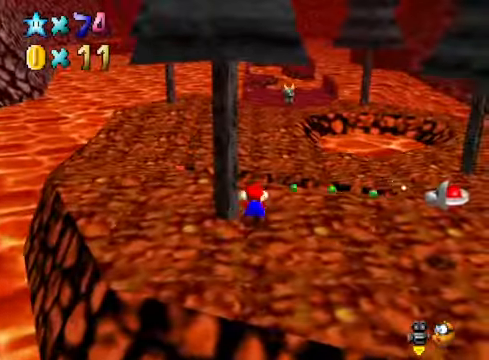
{"buttons": [], "left_stick": "center", "right_stick": "center", "events": [[133, "left_stick", "up-right"], [434, "left_stick", "center"]]}
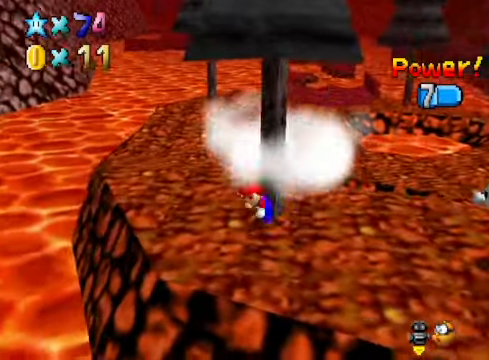
{"buttons": [], "left_stick": "up-left", "right_stick": "center", "events": [[334, "left_stick", "up-left"]]}
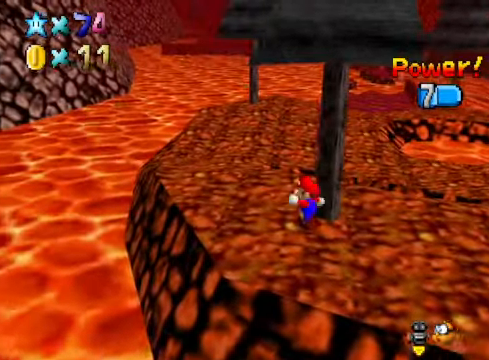
{"buttons": [], "left_stick": "up", "right_stick": "center", "events": [[367, "left_stick", "up"]]}
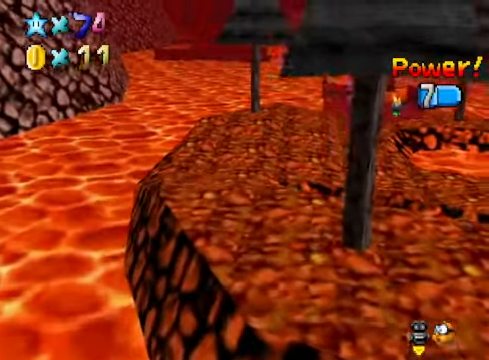
{"buttons": [], "left_stick": "up", "right_stick": "center", "events": [[33, "L2", "down"], [100, "A", "down"], [167, "A", "up"], [200, "L2", "up"]]}
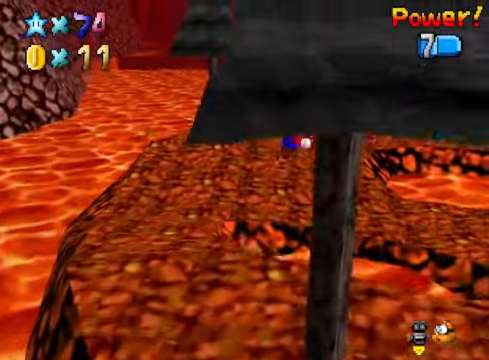
{"buttons": [], "left_stick": "up", "right_stick": "center", "events": []}
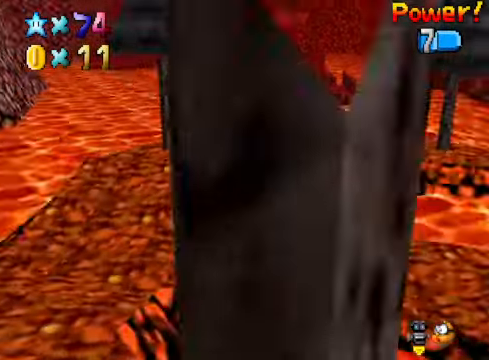
{"buttons": ["L2"], "left_stick": "up", "right_stick": "center", "events": [[367, "L2", "down"], [401, "A", "down"], [501, "A", "up"]]}